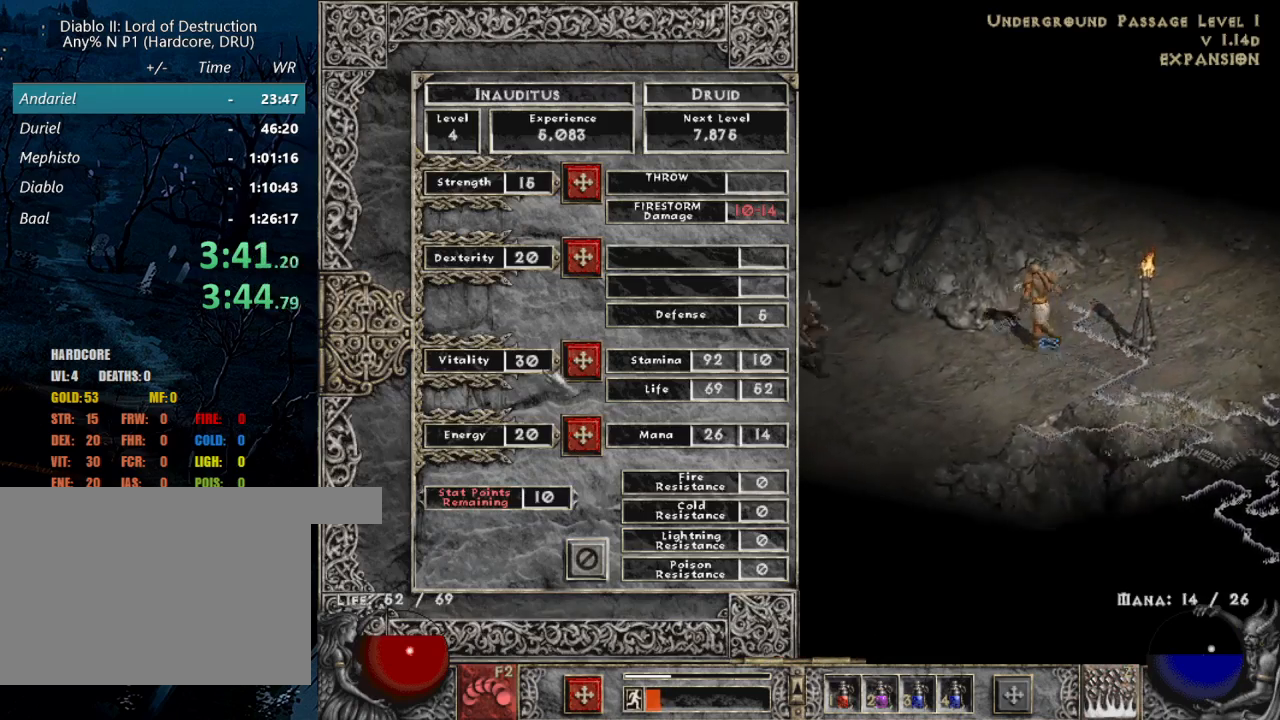
Gameplay with keyboard and mouse; each line is a JSON object with the keys and mouse buttons held at the frame after it. "events" lists presses ("down") and releases ("up") of "1", "2", "3", "4", "a", "alt", "b", "c", "caps_lock", "ctrl", "d", "e", "escape", "f", "f1", "f2", "f3", "f4", "g", "q", "r", "s", "shift", "space", "t", "tab", "tilde", "v", "w", "x", "z", "mouse_left", "mouse_wheel" and "mouse_right" between this image and that frame as [ms after this image, input, new state], when the widget could be followed in between. "mouse_left", "mouse_wheel", "mouse_right" = the "left", "wheel", "right" buttons of the "mouse" list. No other keys are recorded. "wheel" means that the mouse wheel is clicked or scrolled. Mouse movement is not recorded.
{"keys": ["shift"], "mouse": [], "events": [[333, "shift", "down"], [433, "mouse_left", "down"], [483, "mouse_left", "up"]]}
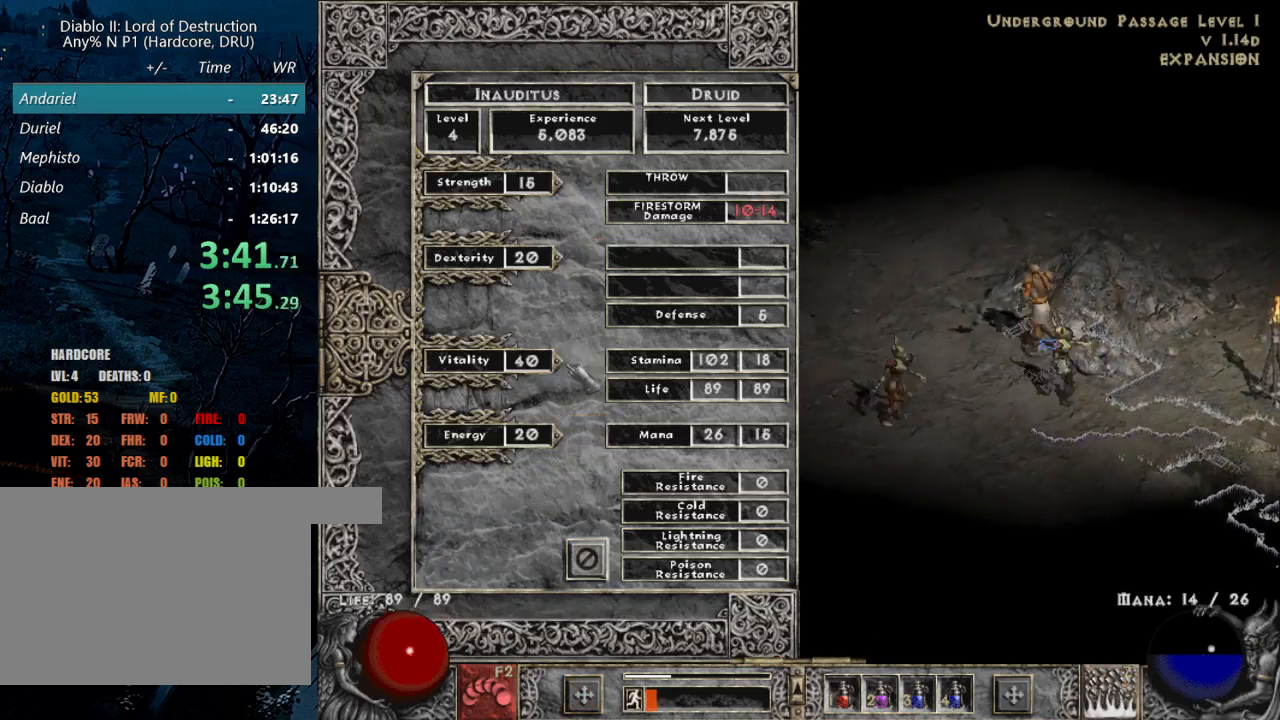
{"keys": [], "mouse": [], "events": [[33, "shift", "up"], [83, "a", "down"], [167, "mouse_left", "down"], [217, "a", "up"], [267, "mouse_left", "up"], [400, "mouse_left", "down"], [500, "mouse_left", "up"]]}
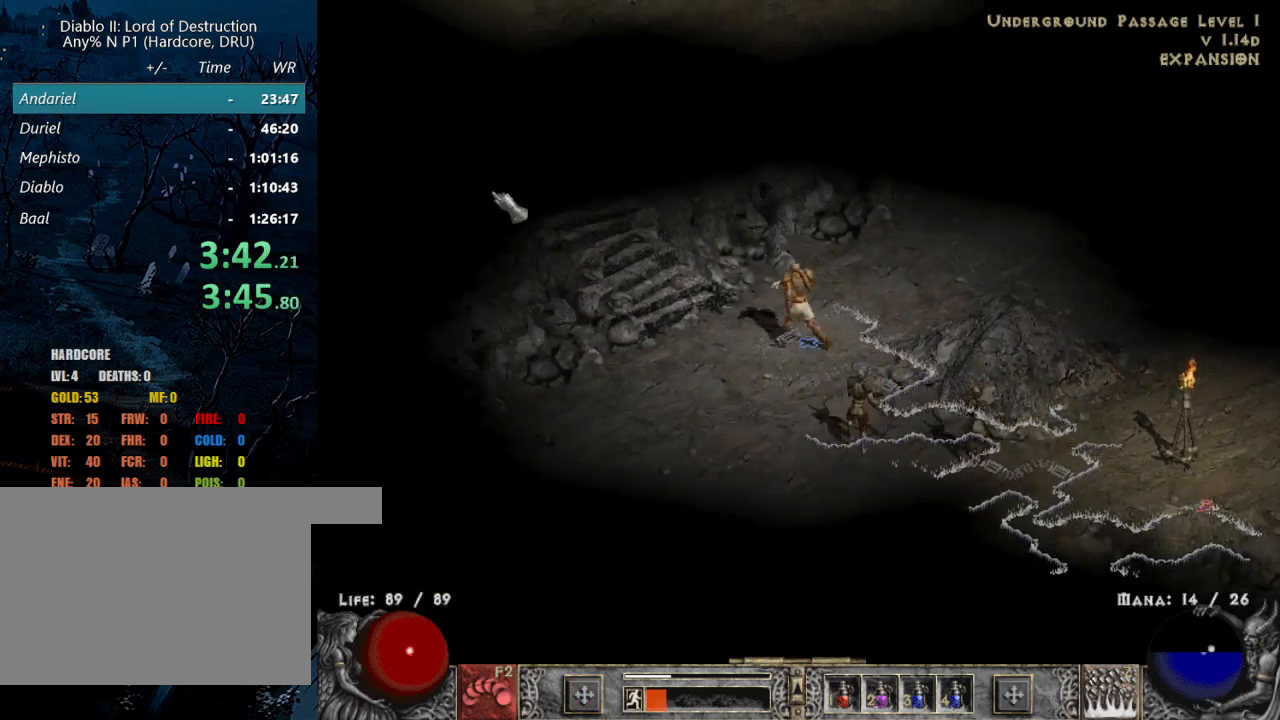
{"keys": [], "mouse": [], "events": [[83, "mouse_left", "down"], [217, "mouse_left", "up"], [367, "mouse_left", "down"], [500, "mouse_left", "up"]]}
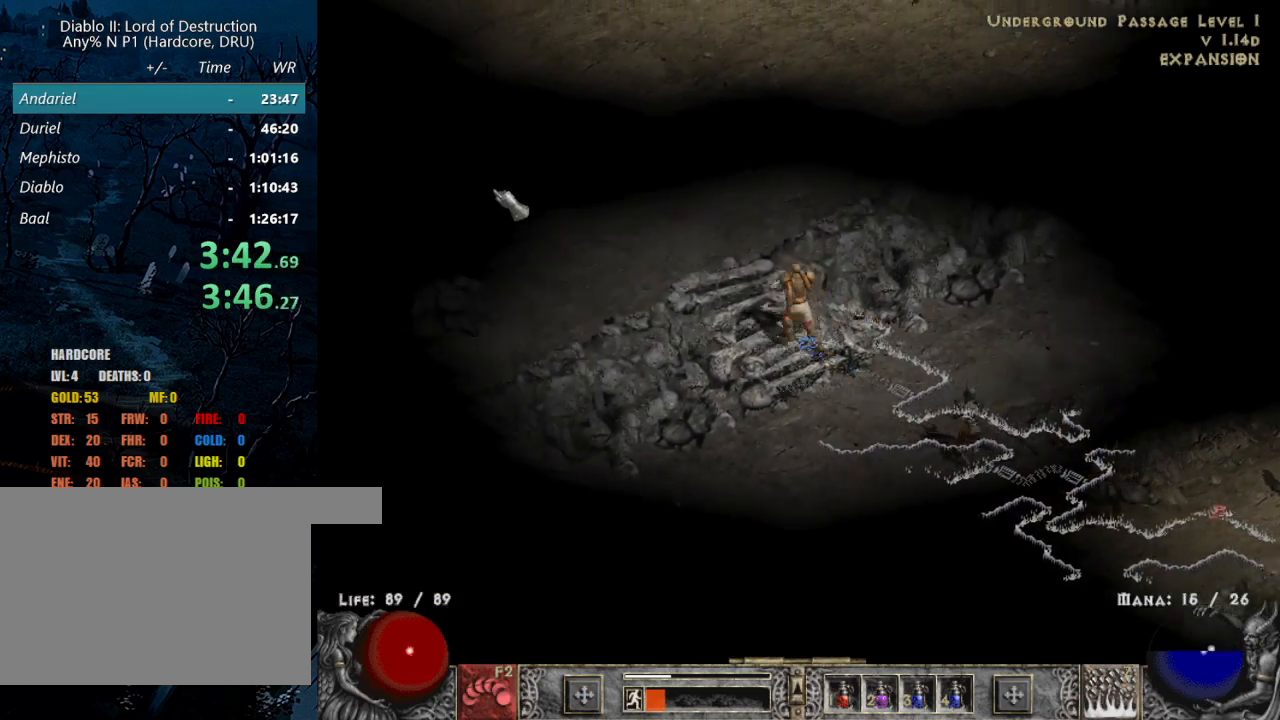
{"keys": [], "mouse": [], "events": [[150, "mouse_left", "down"], [233, "mouse_left", "up"], [383, "mouse_left", "down"], [483, "mouse_left", "up"]]}
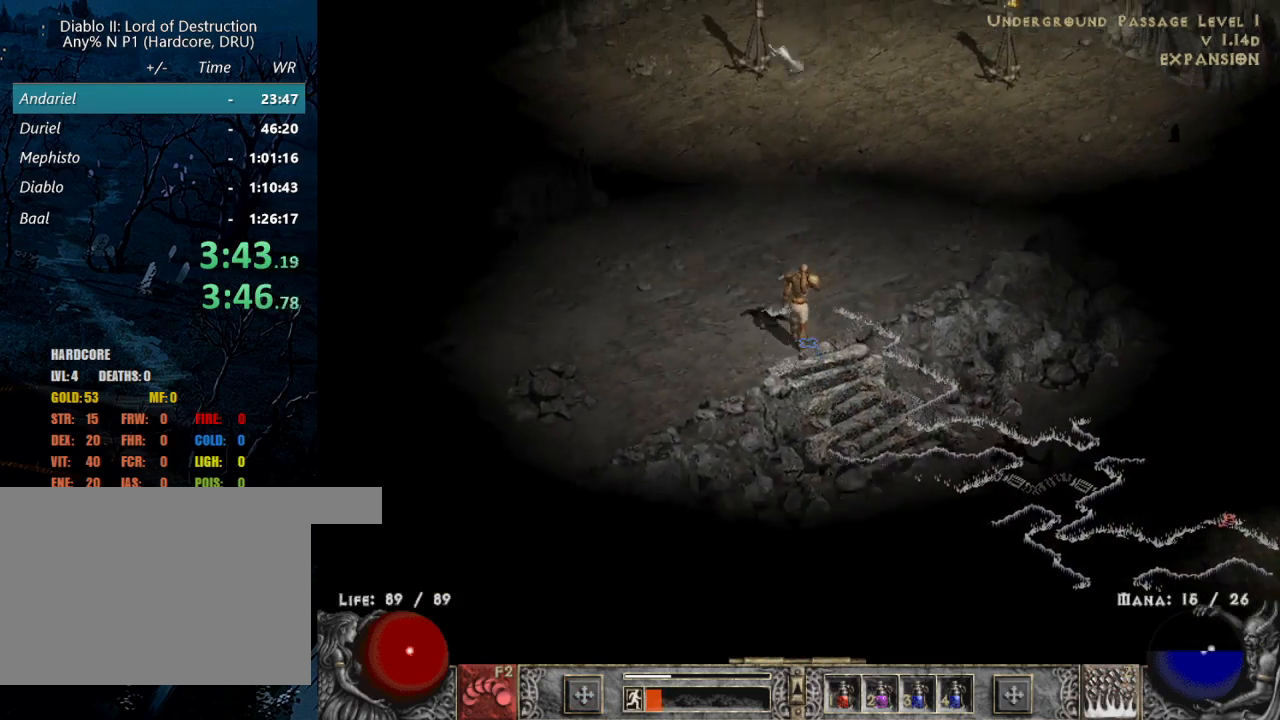
{"keys": ["b"], "mouse": [], "events": [[83, "mouse_left", "down"], [167, "mouse_left", "up"], [300, "mouse_left", "down"], [400, "mouse_left", "up"], [500, "b", "down"]]}
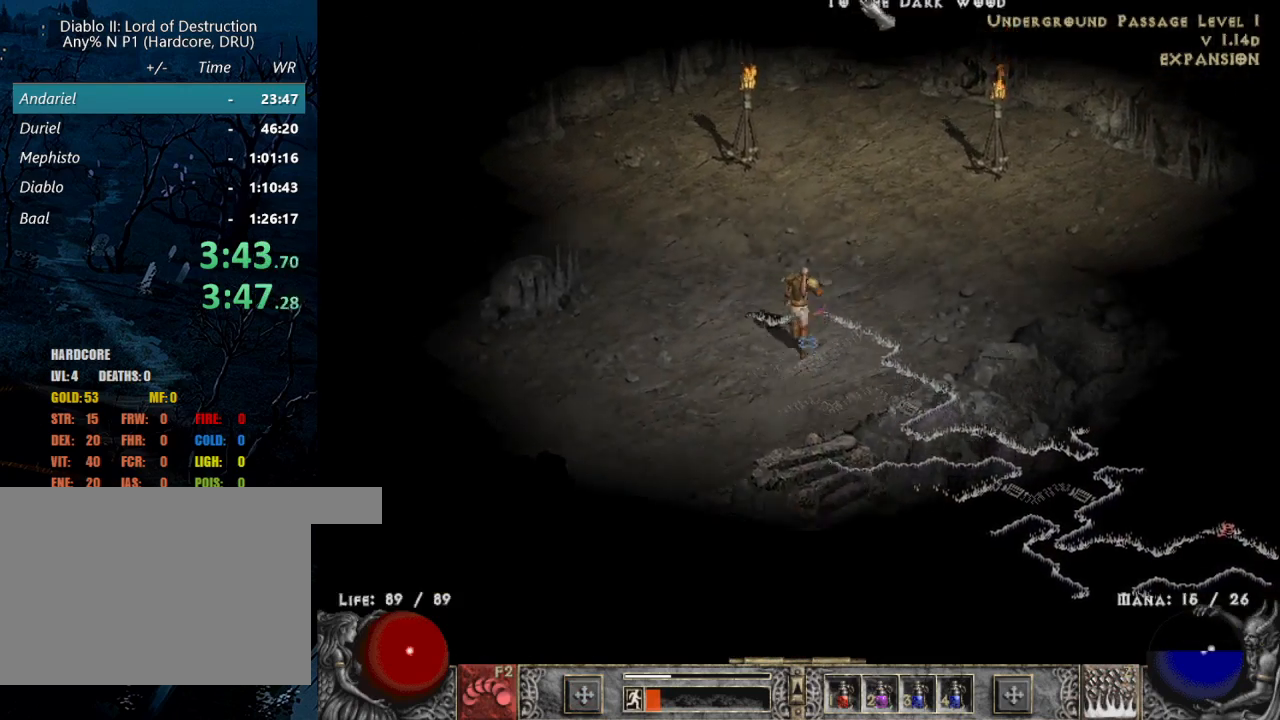
{"keys": [], "mouse": [], "events": [[100, "b", "up"], [417, "mouse_left", "down"], [500, "mouse_left", "up"]]}
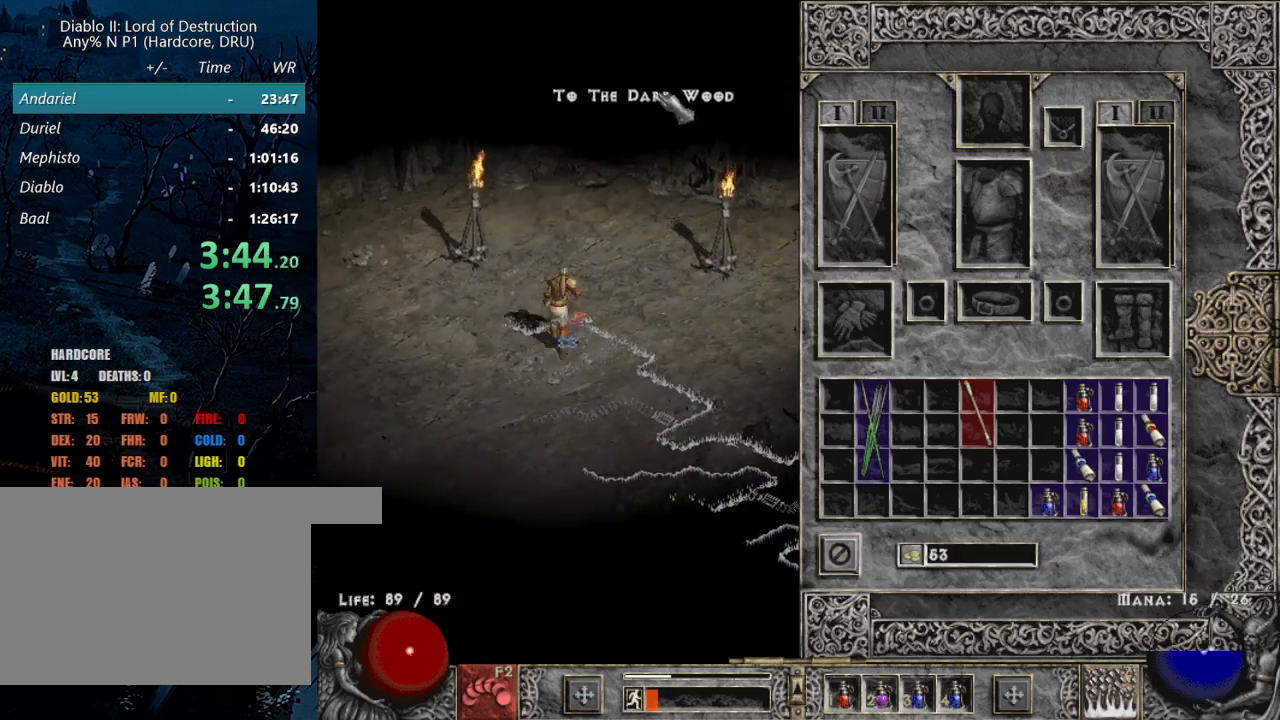
{"keys": [], "mouse": [], "events": []}
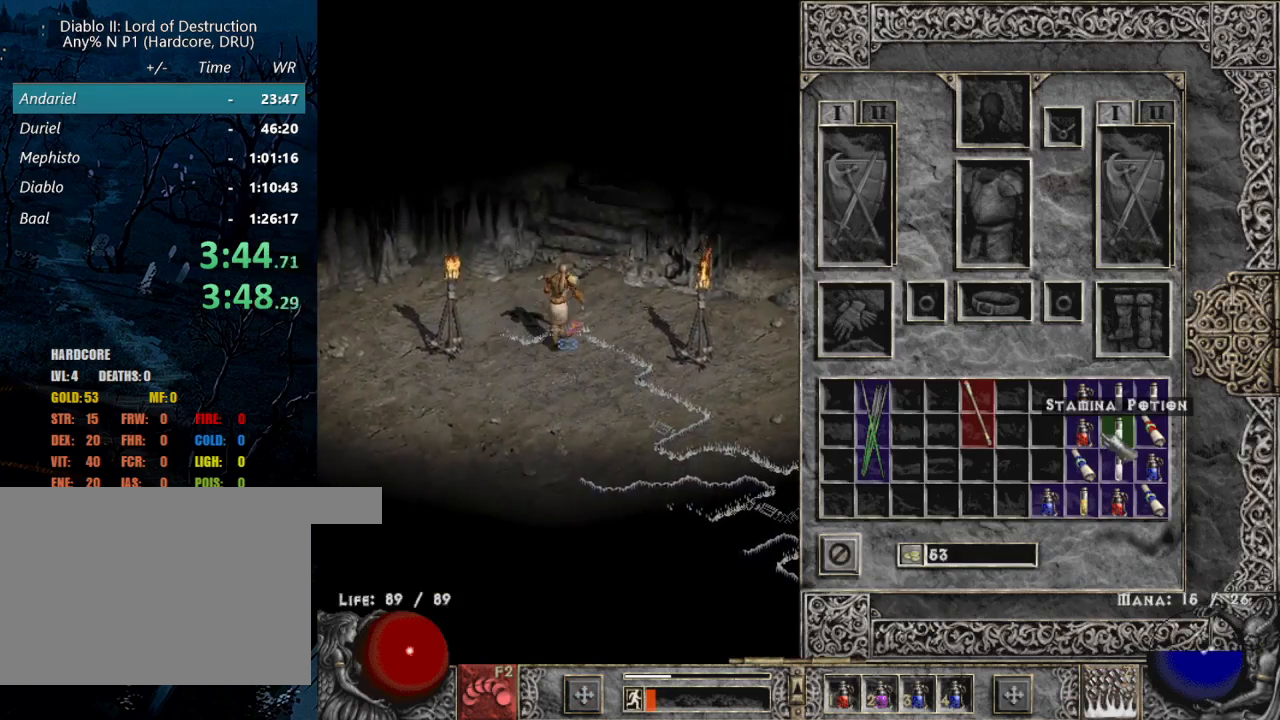
{"keys": [], "mouse": ["left"], "events": [[217, "mouse_right", "down"], [317, "mouse_right", "up"], [400, "b", "down"], [450, "b", "up"], [500, "mouse_left", "down"]]}
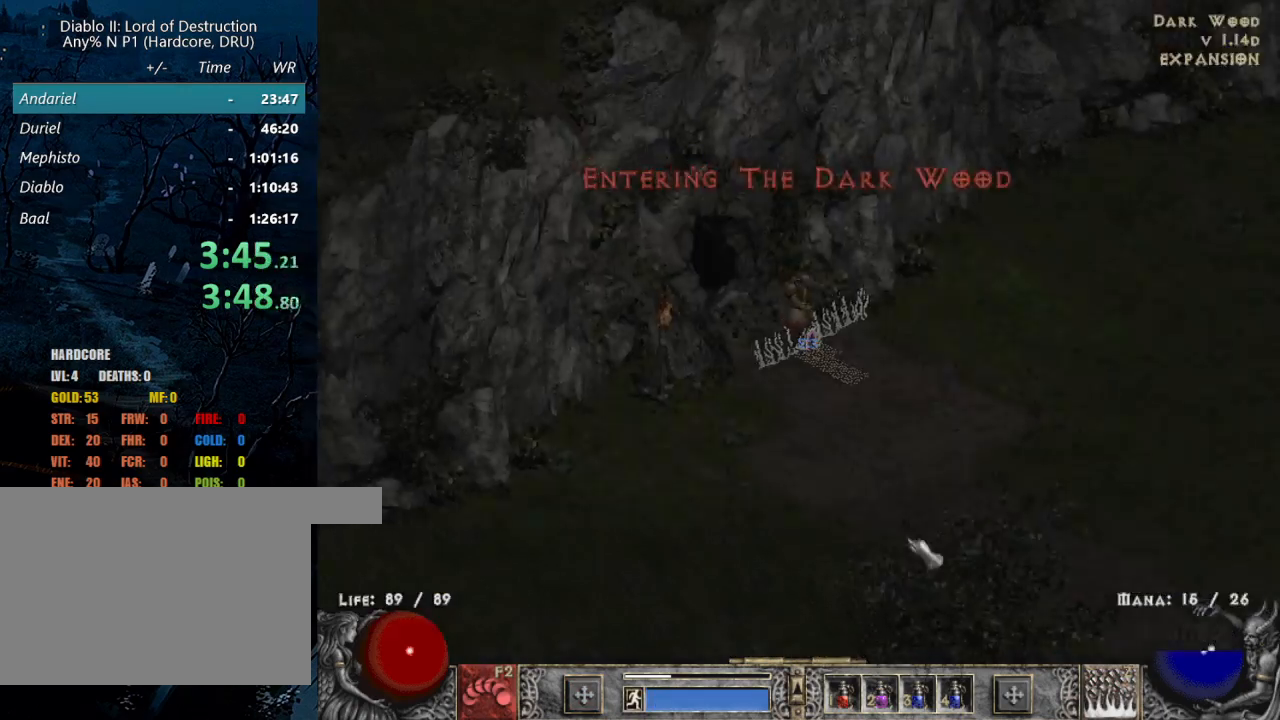
{"keys": [], "mouse": ["left"], "events": [[100, "mouse_left", "up"], [217, "mouse_left", "down"], [317, "mouse_left", "up"], [467, "mouse_left", "down"]]}
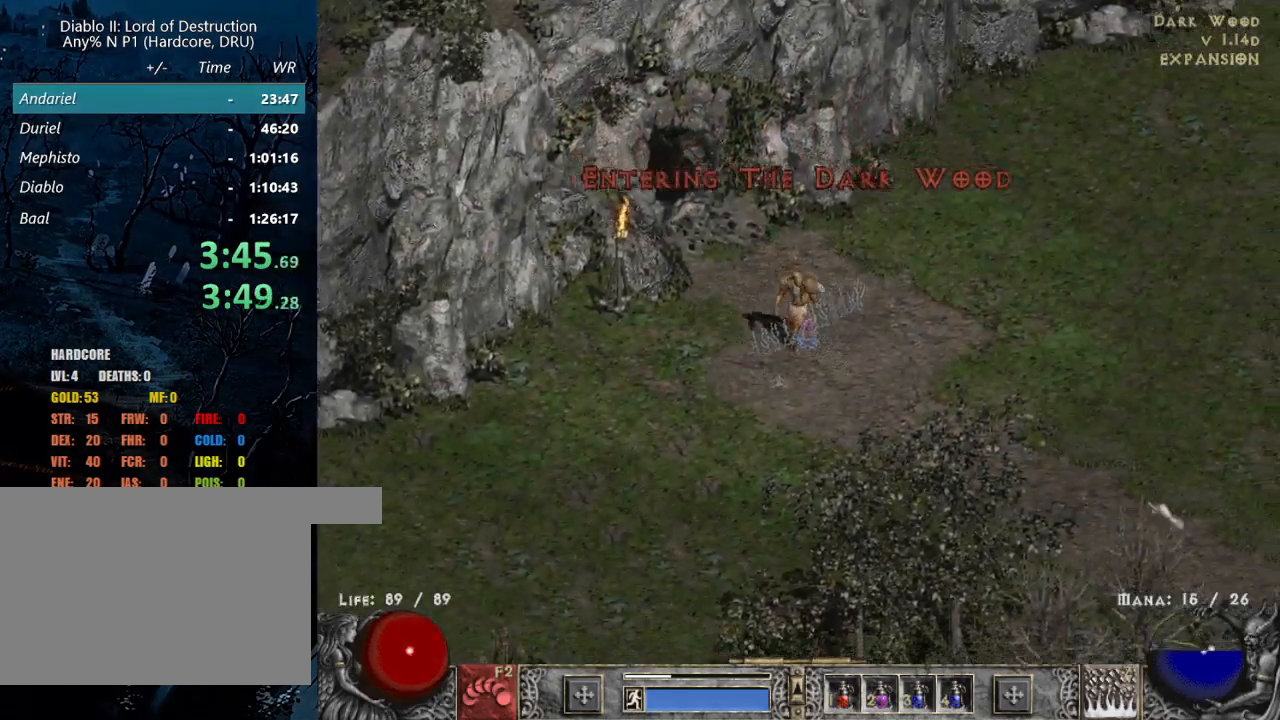
{"keys": [], "mouse": [], "events": [[50, "mouse_left", "up"], [100, "mouse_left", "down"], [150, "b", "down"], [250, "b", "up"], [433, "mouse_left", "up"]]}
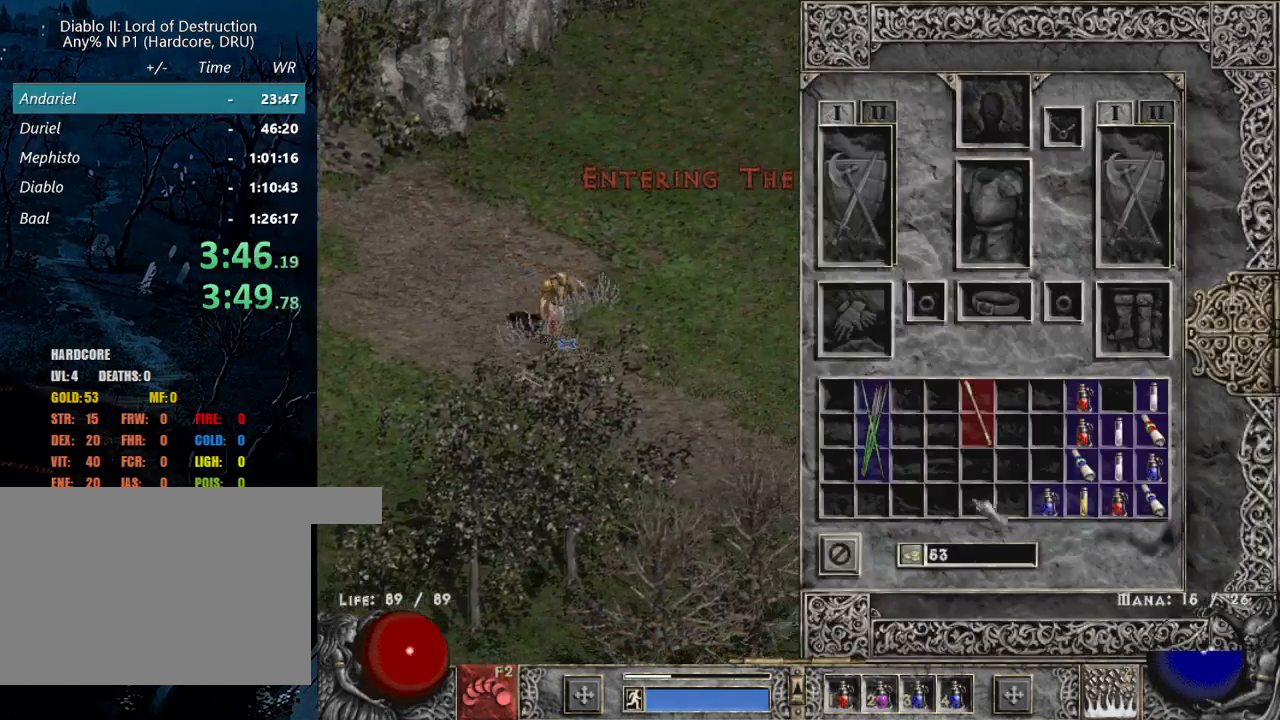
{"keys": [], "mouse": [], "events": [[250, "mouse_left", "down"], [367, "mouse_left", "up"]]}
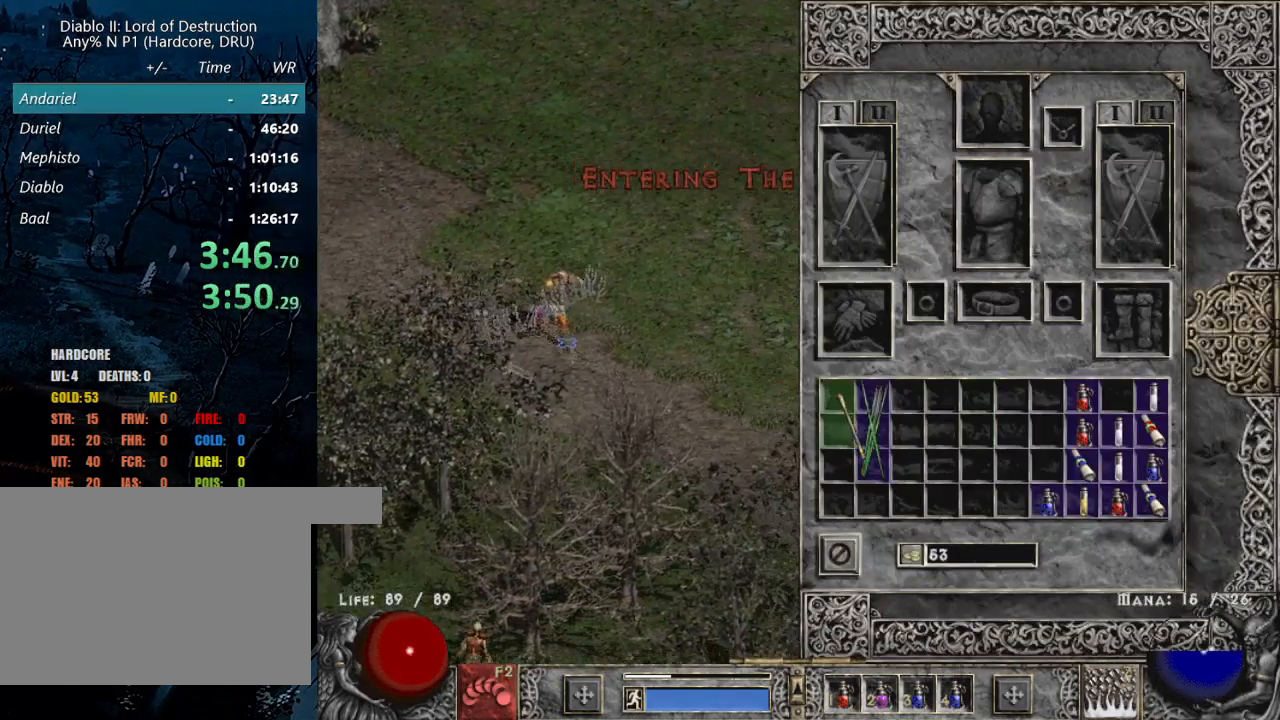
{"keys": [], "mouse": ["left"], "events": [[283, "mouse_left", "down"], [317, "mouse_left", "up"], [417, "b", "down"], [467, "b", "up"], [500, "mouse_left", "down"]]}
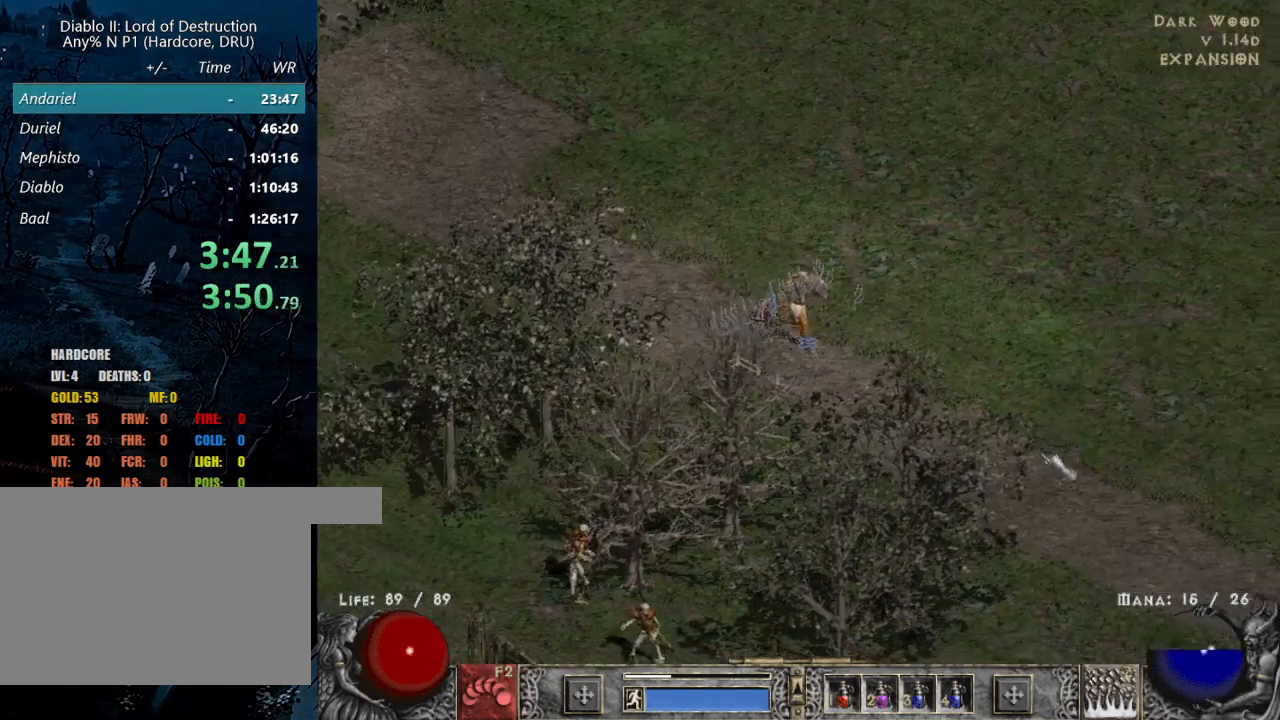
{"keys": [], "mouse": [], "events": [[100, "mouse_left", "up"], [200, "mouse_left", "down"], [283, "mouse_left", "up"]]}
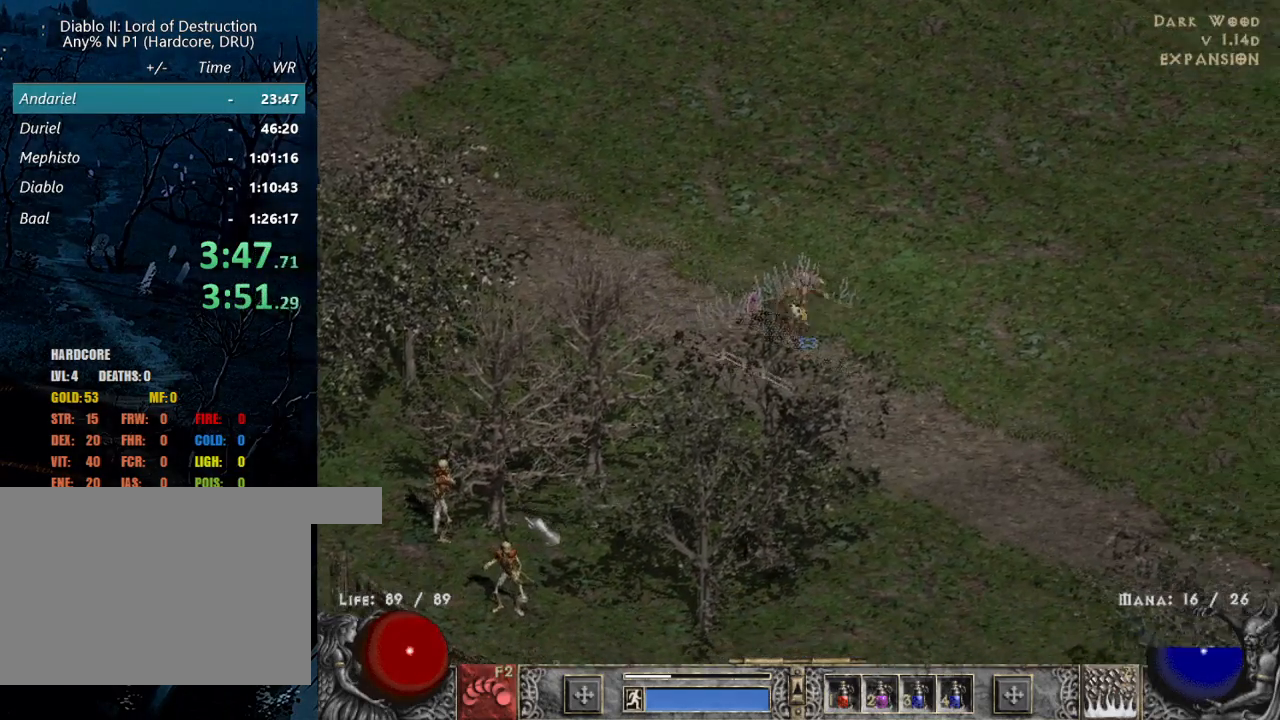
{"keys": [], "mouse": ["left"], "events": [[217, "mouse_left", "down"], [350, "mouse_left", "up"], [450, "mouse_left", "down"]]}
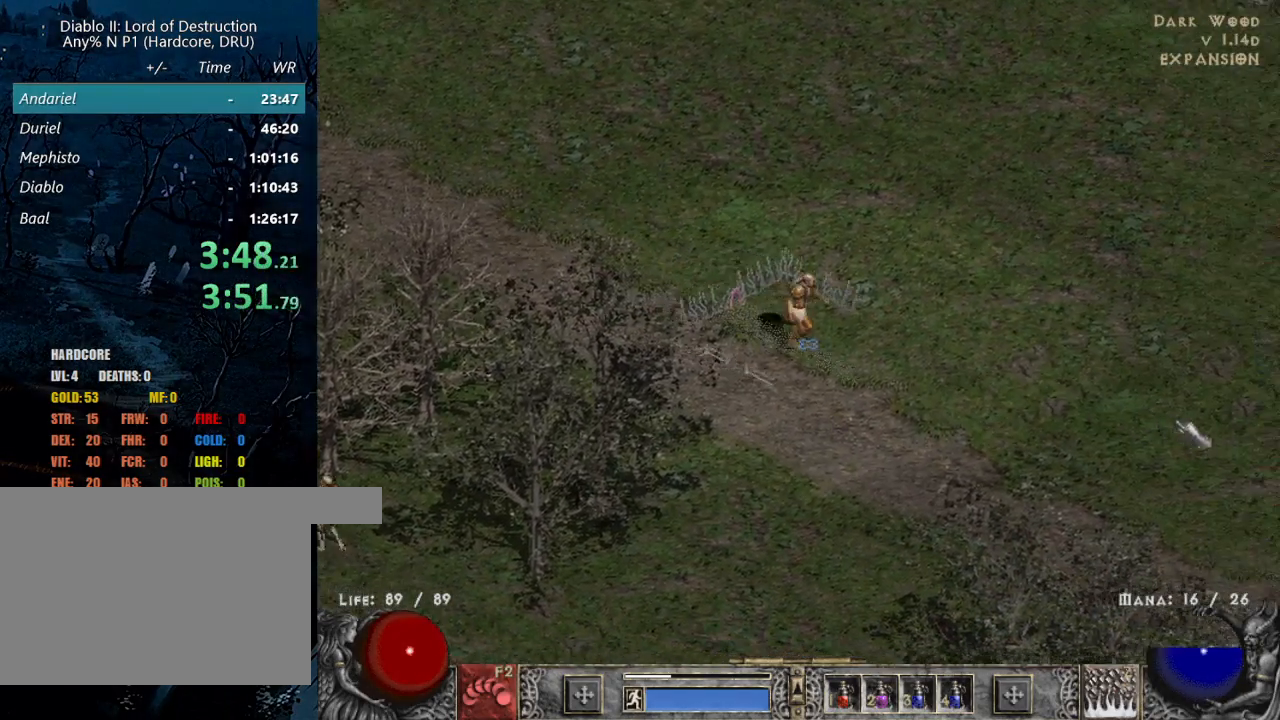
{"keys": [], "mouse": ["left"], "events": [[33, "mouse_left", "up"], [183, "mouse_left", "down"], [317, "mouse_left", "up"], [417, "mouse_left", "down"]]}
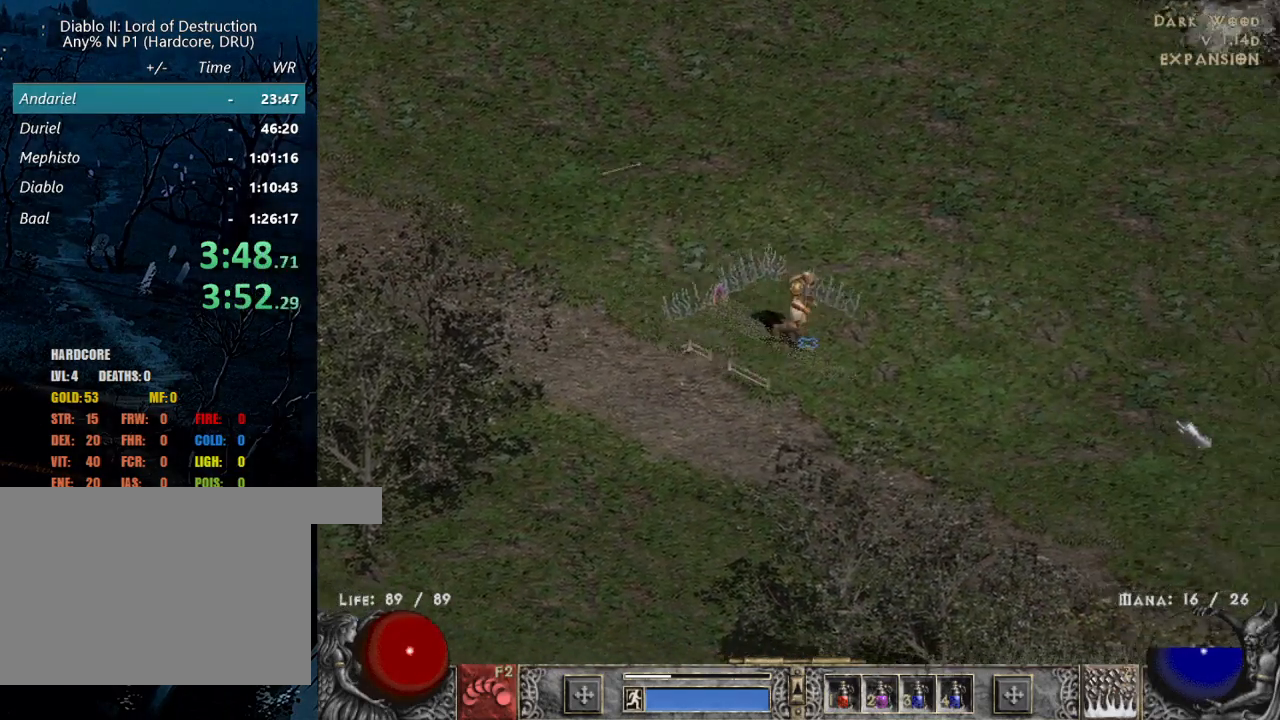
{"keys": [], "mouse": [], "events": [[150, "mouse_left", "up"], [250, "mouse_left", "down"], [383, "mouse_left", "up"]]}
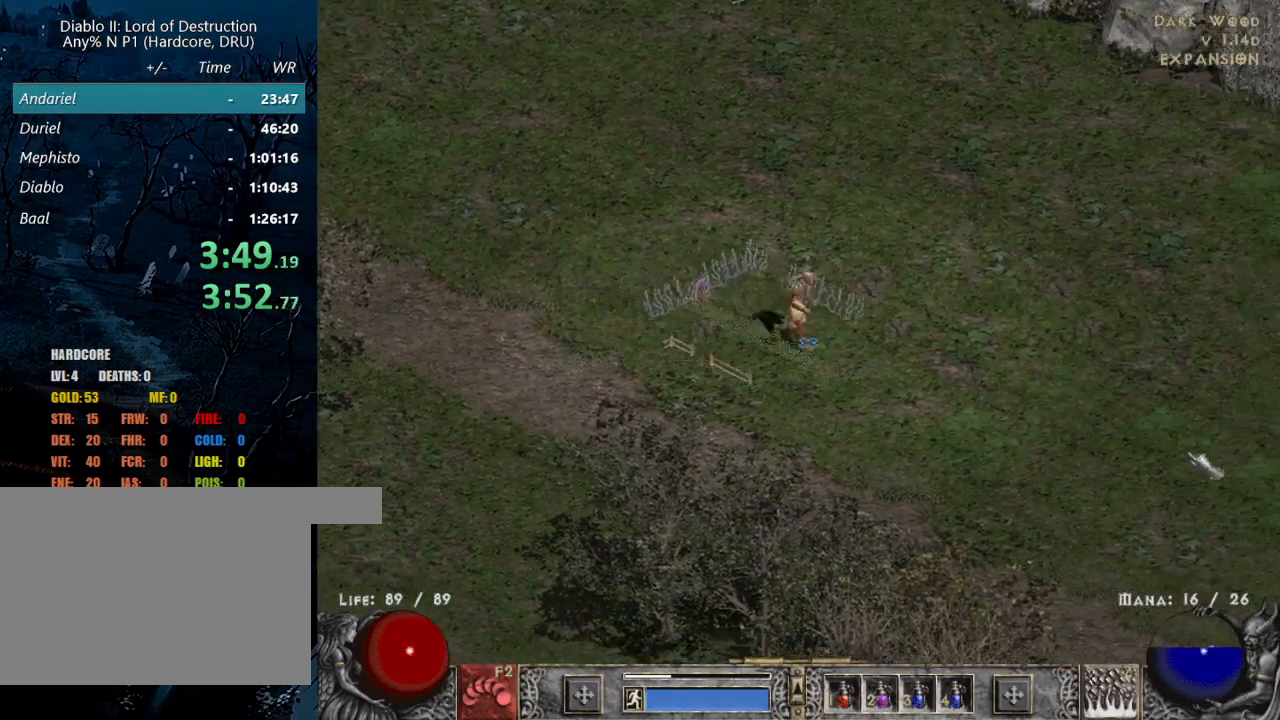
{"keys": [], "mouse": ["left"], "events": [[250, "mouse_left", "down"], [350, "mouse_left", "up"], [450, "mouse_left", "down"]]}
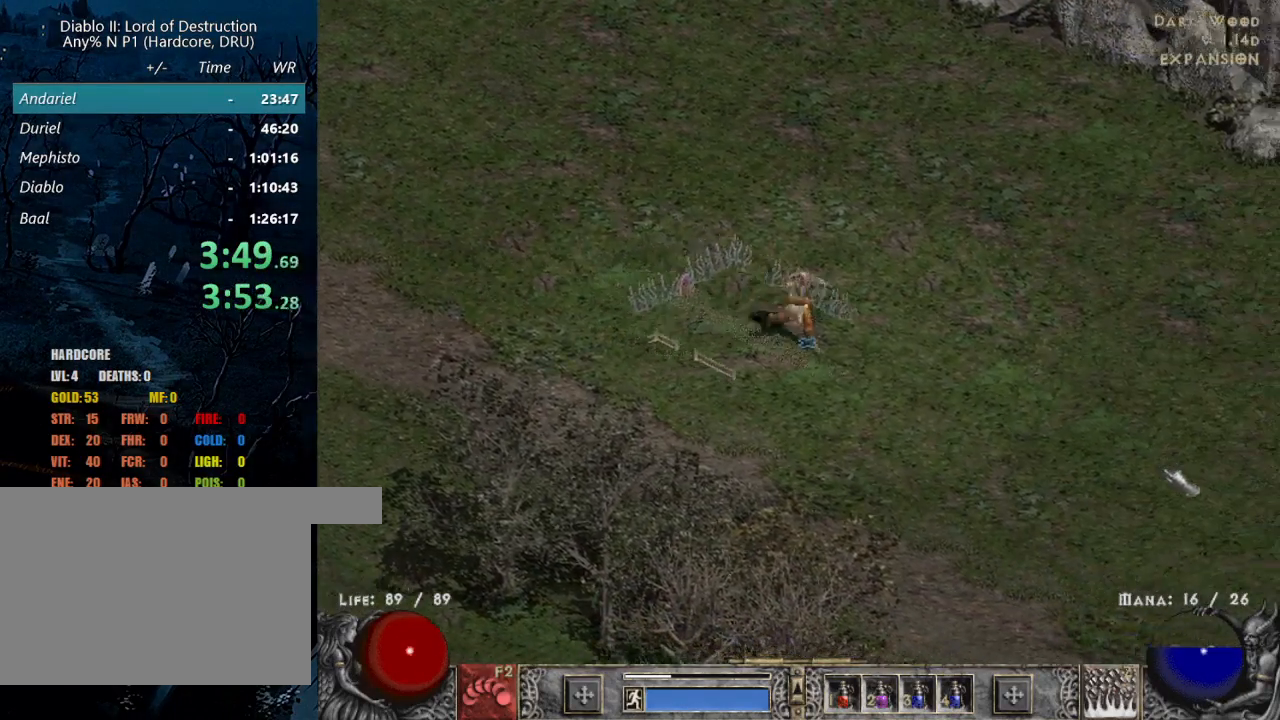
{"keys": [], "mouse": [], "events": [[83, "mouse_left", "up"], [283, "mouse_left", "down"], [367, "mouse_left", "up"]]}
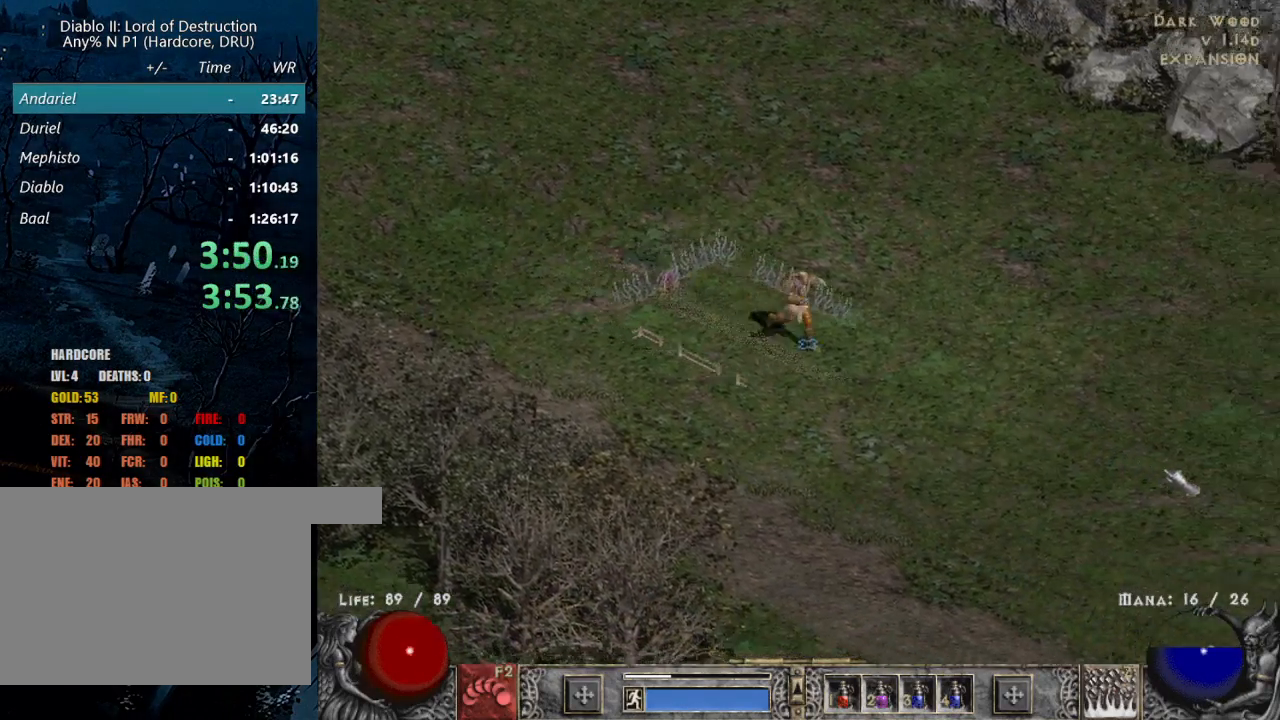
{"keys": [], "mouse": ["left"], "events": [[17, "mouse_left", "down"], [150, "mouse_left", "up"], [250, "mouse_left", "down"], [350, "mouse_left", "up"], [467, "mouse_left", "down"]]}
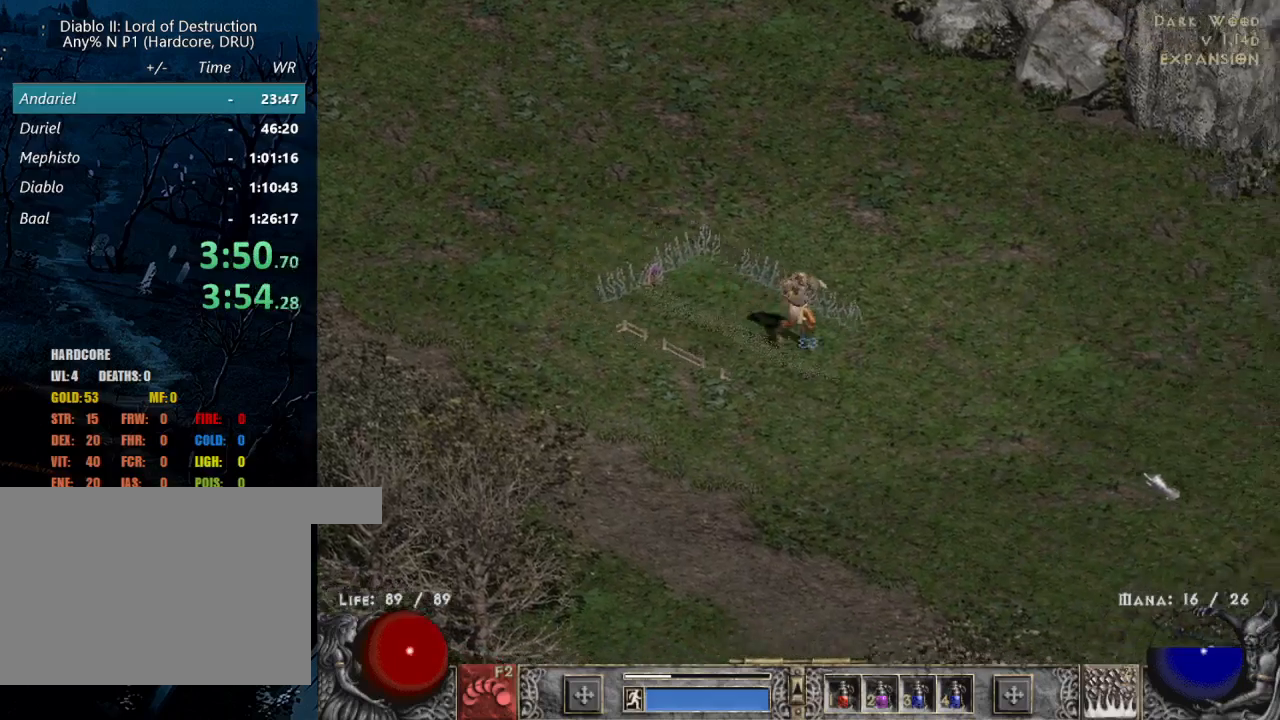
{"keys": [], "mouse": ["left"], "events": [[117, "mouse_left", "up"], [200, "mouse_left", "down"]]}
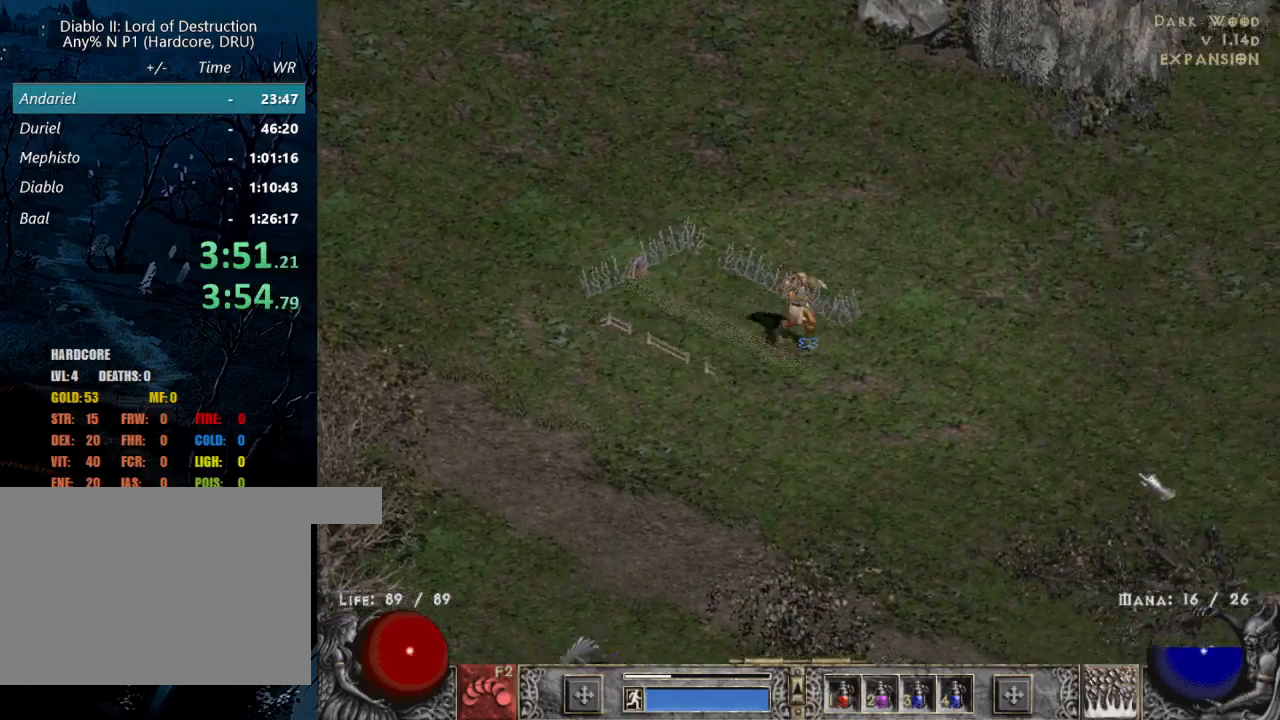
{"keys": [], "mouse": ["left"], "events": []}
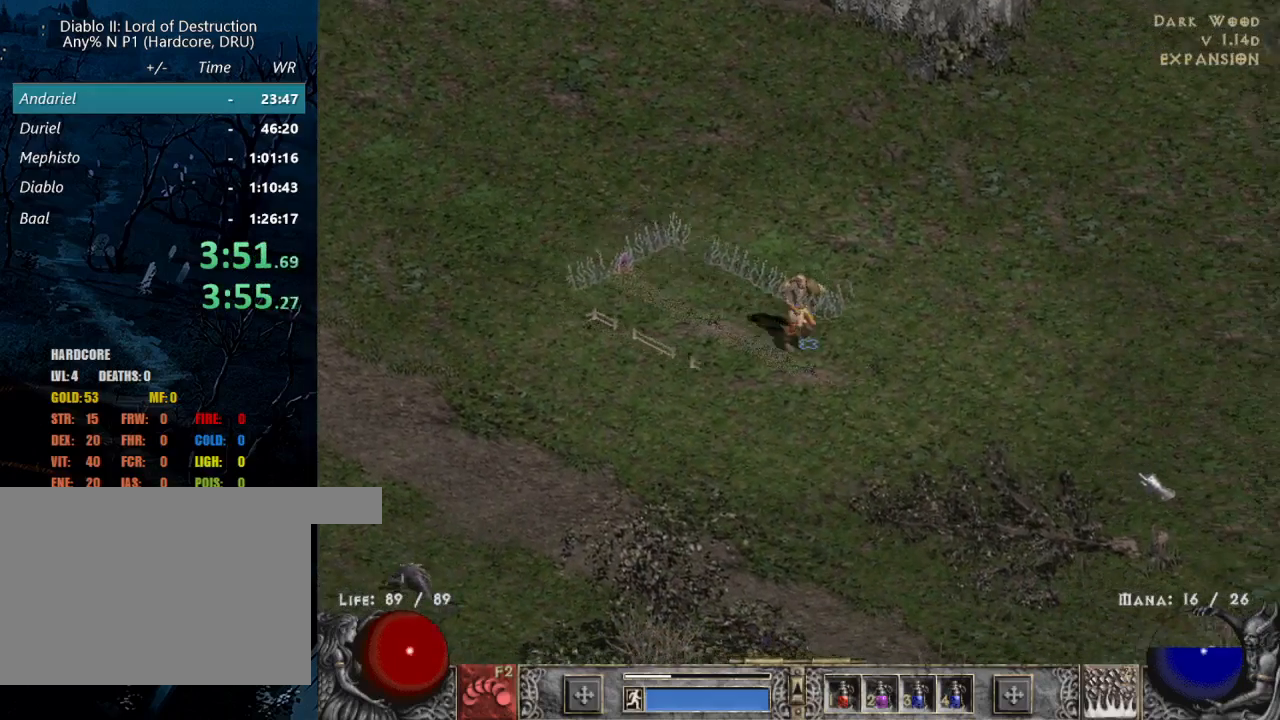
{"keys": [], "mouse": ["left"], "events": [[200, "mouse_left", "up"], [333, "mouse_left", "down"]]}
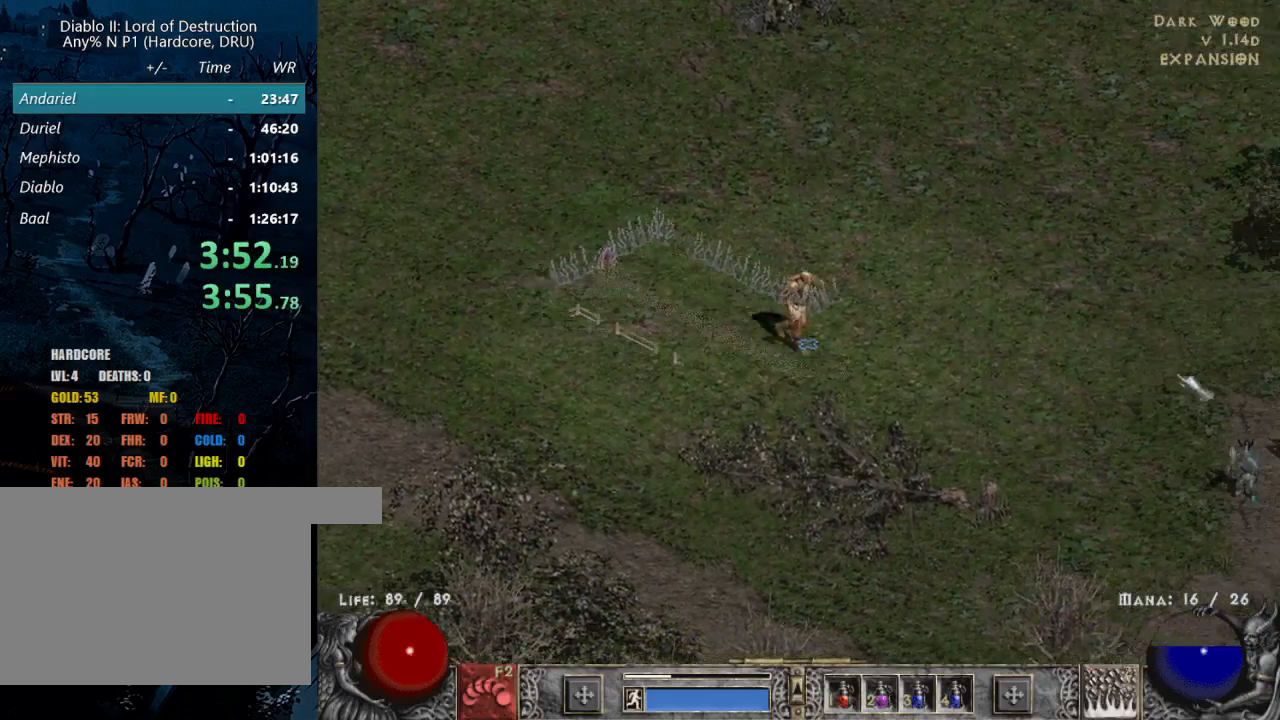
{"keys": [], "mouse": [], "events": [[33, "mouse_left", "up"], [117, "mouse_left", "down"], [300, "mouse_left", "up"]]}
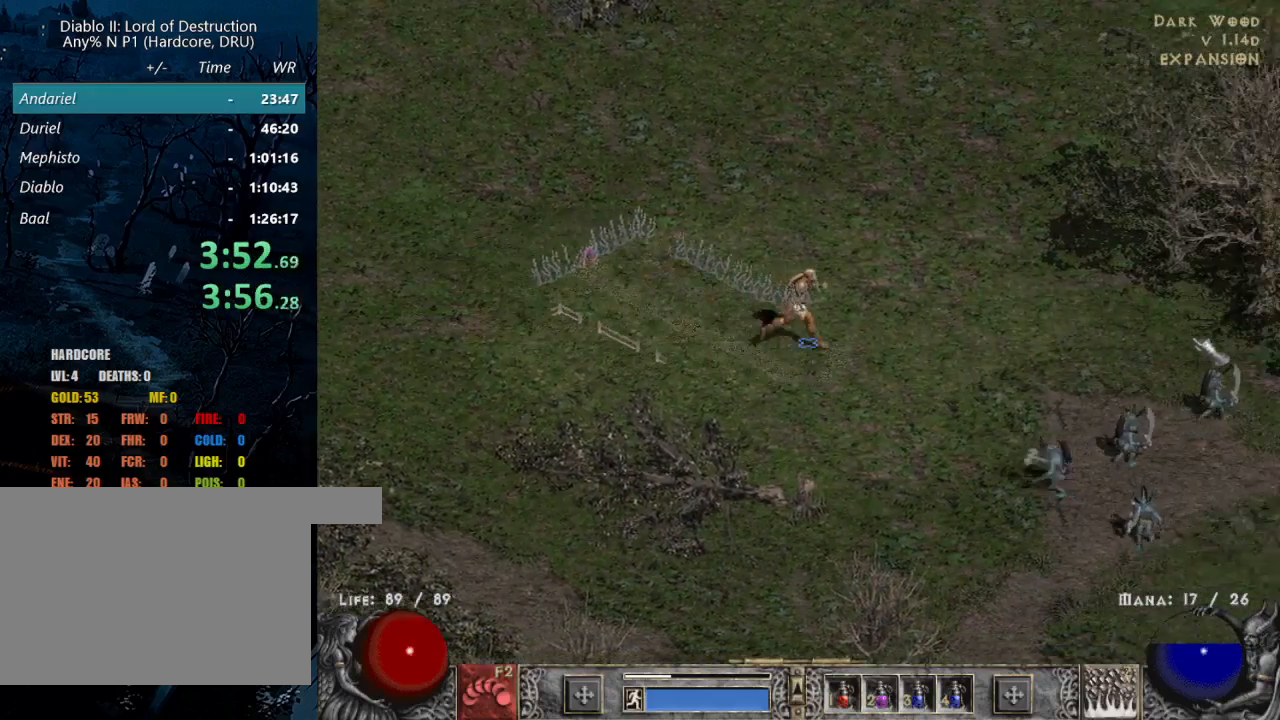
{"keys": [], "mouse": ["left"], "events": [[33, "mouse_left", "down"], [183, "mouse_left", "up"], [367, "mouse_left", "down"]]}
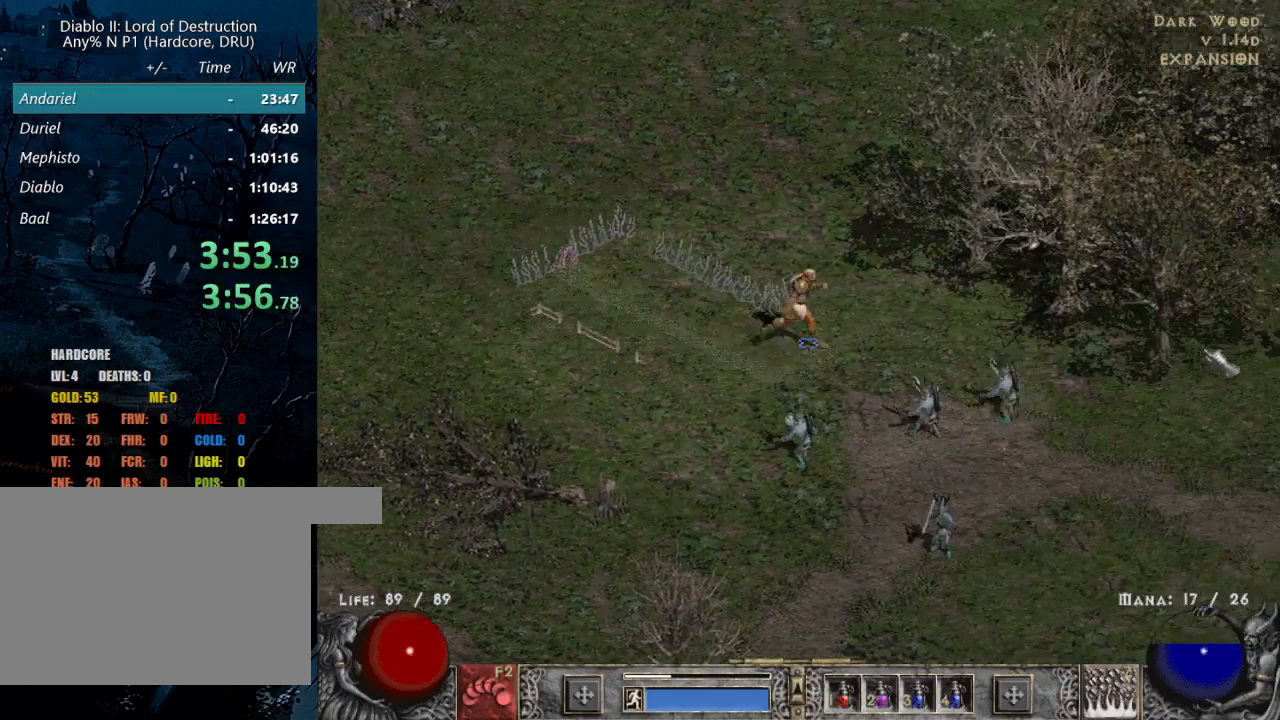
{"keys": [], "mouse": ["left"], "events": [[17, "mouse_left", "up"], [150, "mouse_left", "down"], [283, "mouse_left", "up"], [383, "mouse_left", "down"]]}
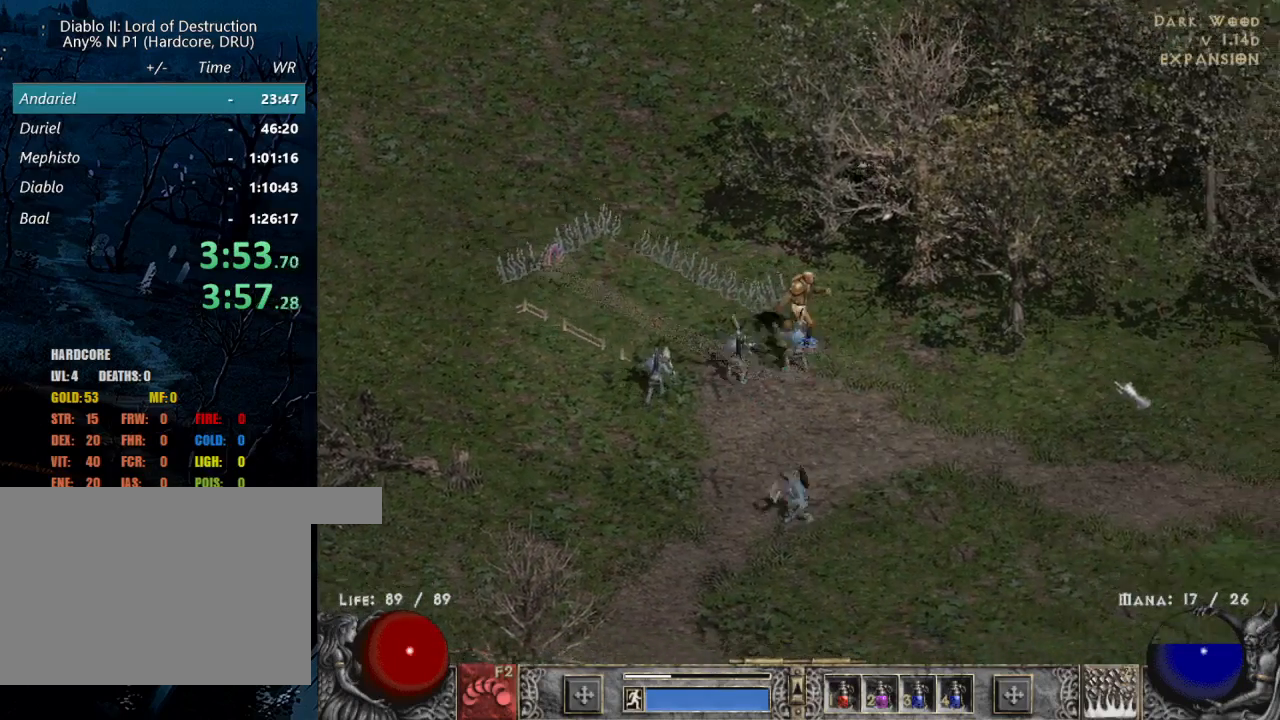
{"keys": [], "mouse": ["left"], "events": [[33, "mouse_left", "up"], [500, "mouse_left", "down"]]}
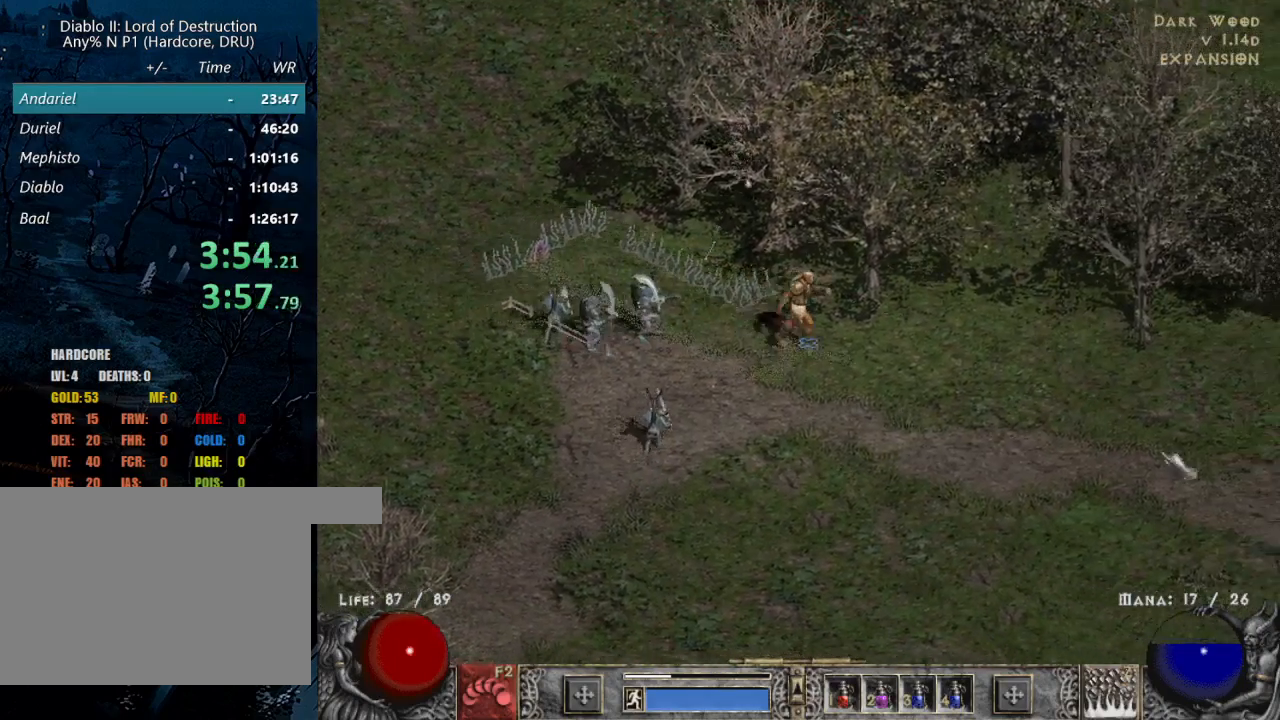
{"keys": [], "mouse": ["left"], "events": [[133, "mouse_left", "up"], [233, "mouse_left", "down"], [367, "mouse_left", "up"], [500, "mouse_left", "down"]]}
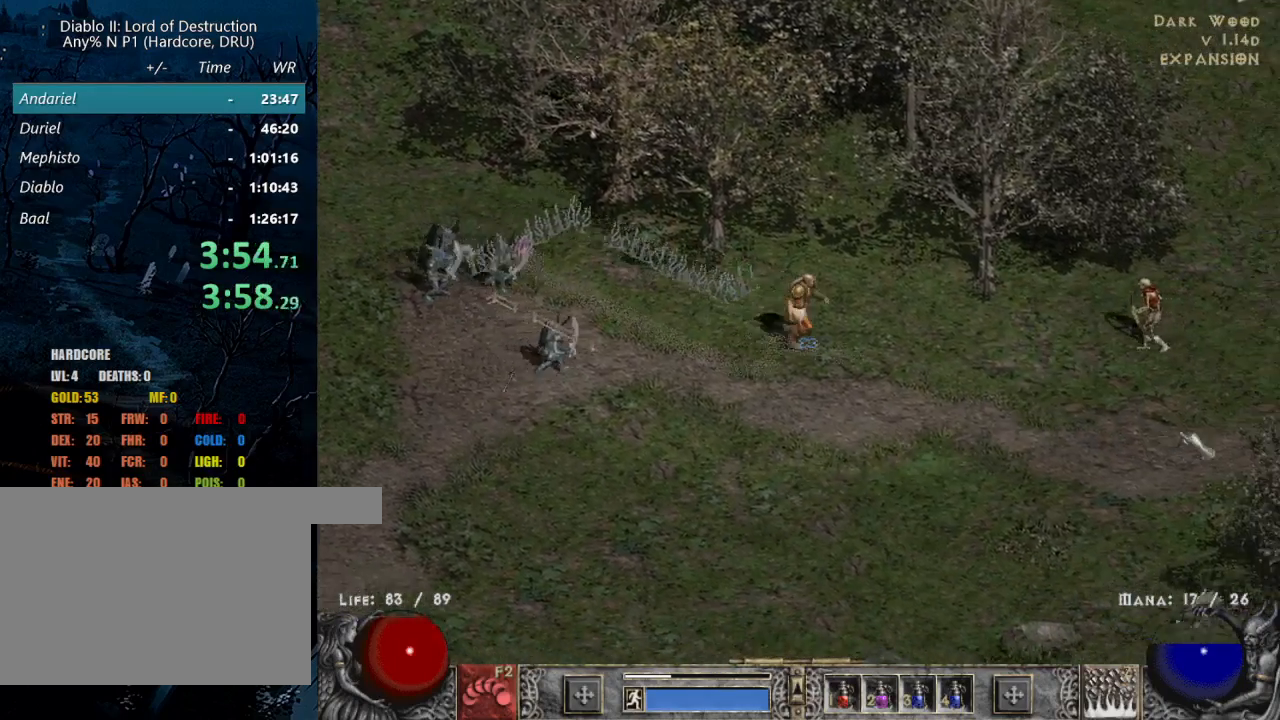
{"keys": [], "mouse": ["left"], "events": [[200, "mouse_left", "up"], [333, "mouse_left", "down"]]}
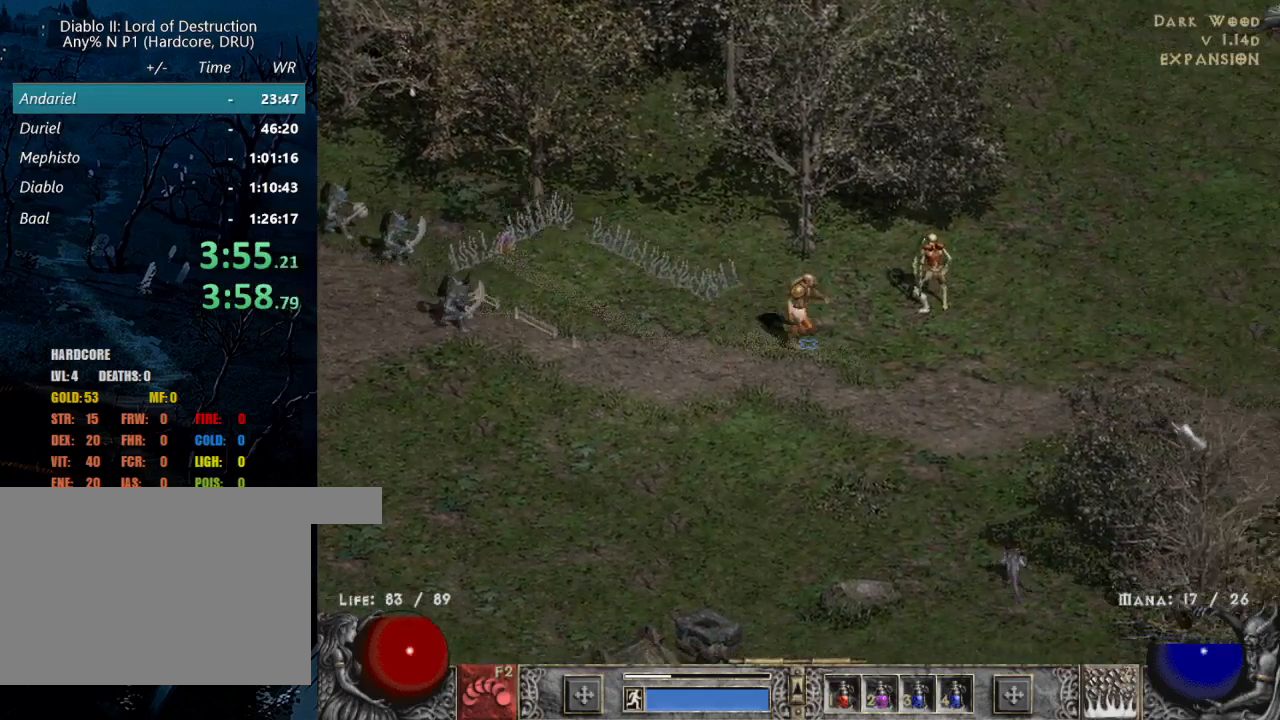
{"keys": [], "mouse": [], "events": [[117, "mouse_left", "up"], [250, "mouse_left", "down"], [400, "mouse_left", "up"]]}
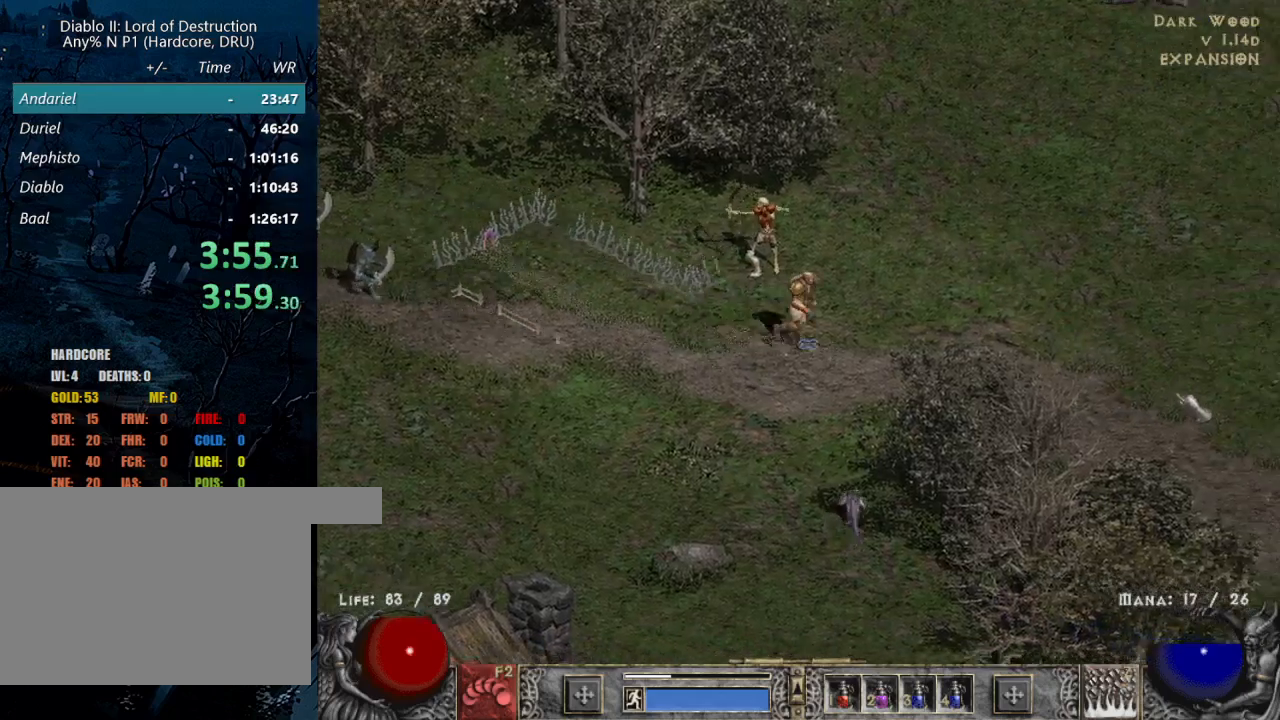
{"keys": [], "mouse": [], "events": [[50, "mouse_left", "down"], [233, "mouse_left", "up"], [317, "mouse_left", "down"], [467, "mouse_left", "up"]]}